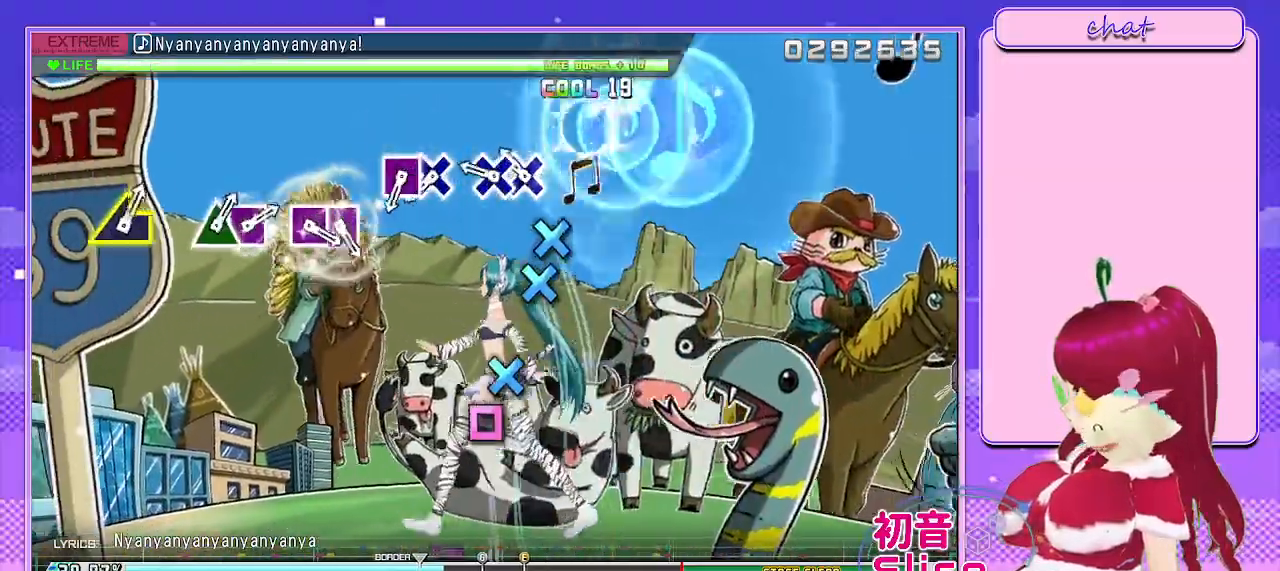
Gameplay with a controller (PlayStation layout); each line is a JSON object with the inputs held at the frame after it. "events" lists button and stick changes between this image and that frame as [ms after this image, input, new state], when the widget could be followed in between.
{"buttons": ["SQUARE"], "left_stick": "center", "right_stick": "center", "events": [[33, "DPAD_DOWN", "up"], [150, "CROSS", "down"], [250, "CROSS", "up"], [250, "DPAD_DOWN", "down"], [367, "DPAD_DOWN", "up"], [467, "SQUARE", "down"]]}
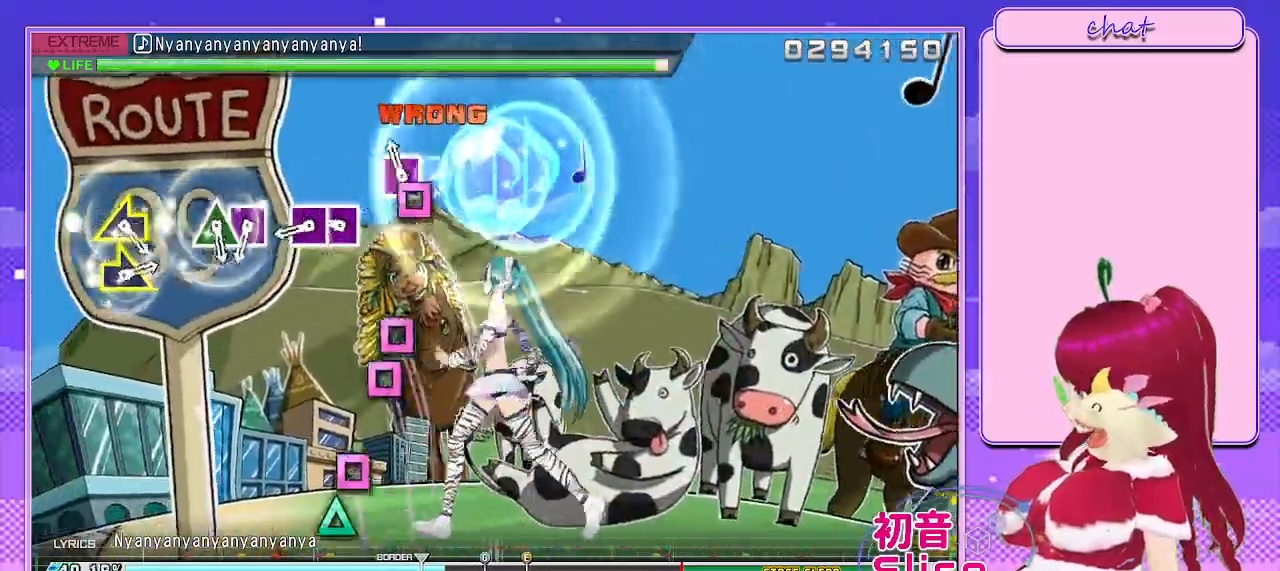
{"buttons": ["DPAD_UP"], "left_stick": "center", "right_stick": "center", "events": [[67, "DPAD_LEFT", "down"], [133, "SQUARE", "up"], [217, "DPAD_LEFT", "up"], [283, "SQUARE", "down"], [383, "DPAD_UP", "down"], [433, "SQUARE", "up"]]}
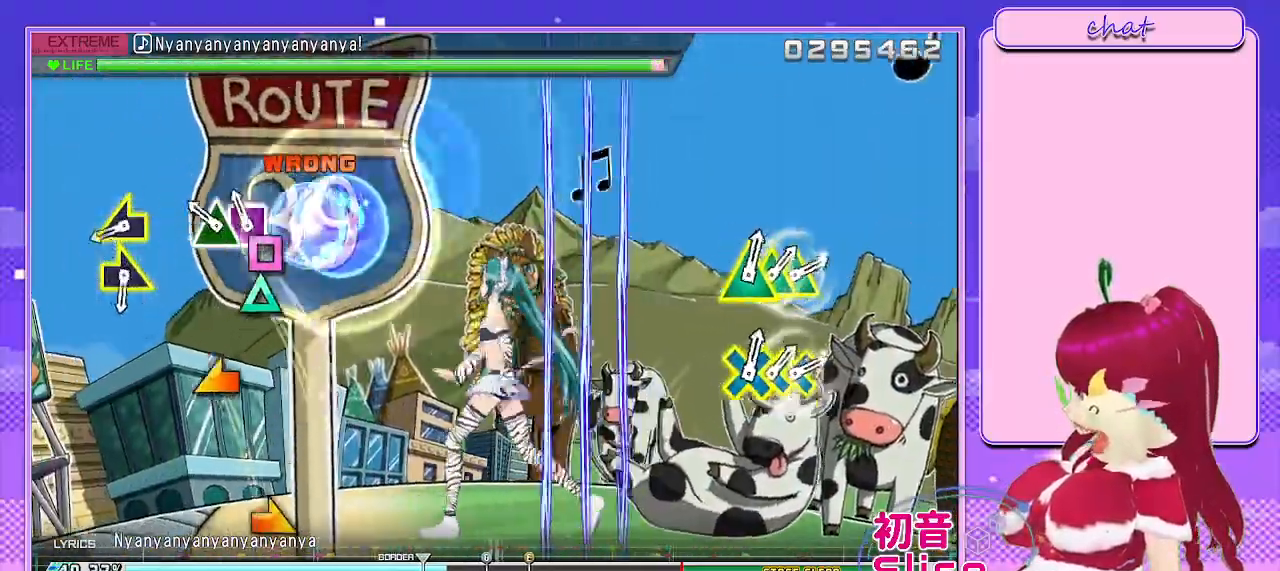
{"buttons": [], "left_stick": "center", "right_stick": "left", "events": [[50, "DPAD_UP", "up"], [67, "TRIANGLE", "down"], [183, "DPAD_UP", "down"], [217, "TRIANGLE", "up"], [350, "DPAD_UP", "up"], [417, "right_stick", "left"]]}
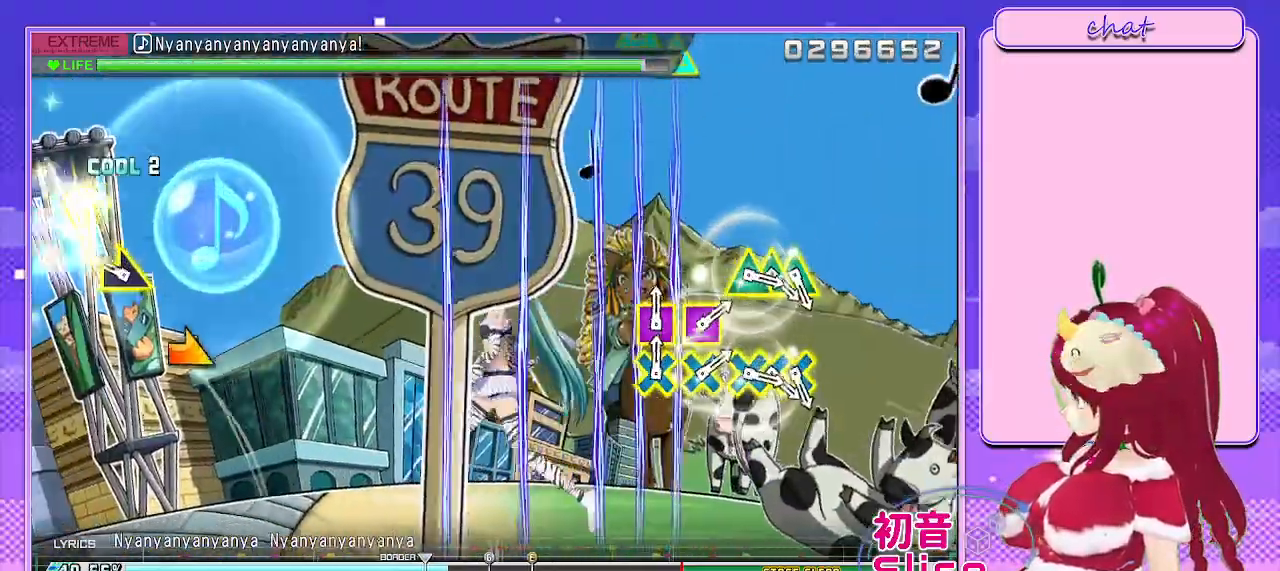
{"buttons": [], "left_stick": "center", "right_stick": "center", "events": [[33, "right_stick", "center"], [250, "right_stick", "right"], [417, "right_stick", "center"]]}
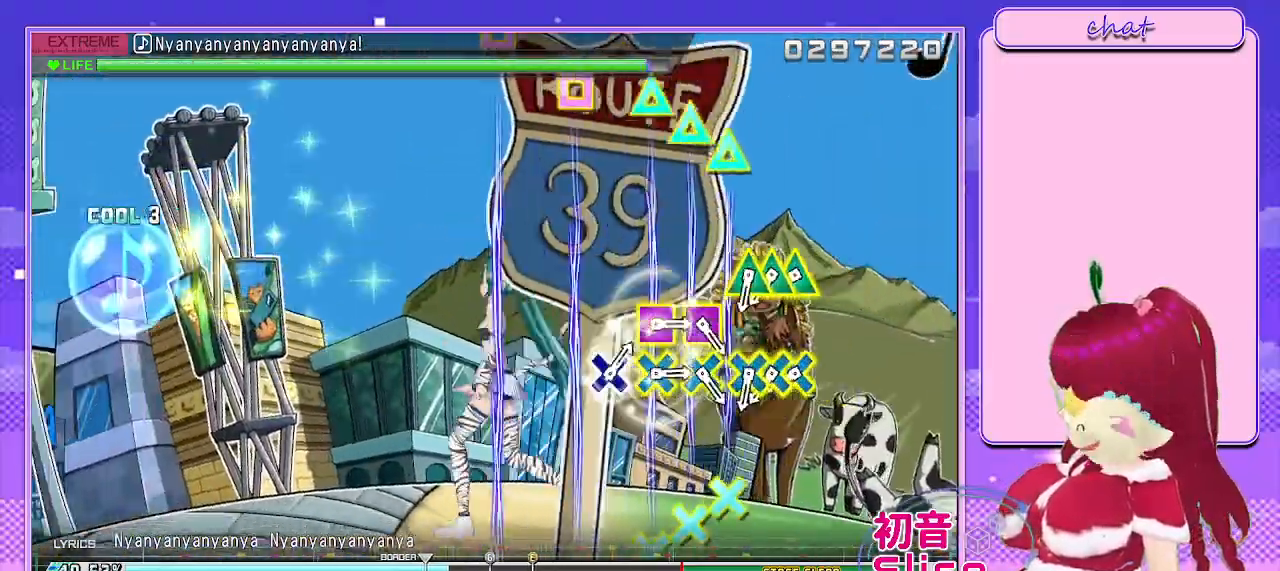
{"buttons": [], "left_stick": "center", "right_stick": "center", "events": []}
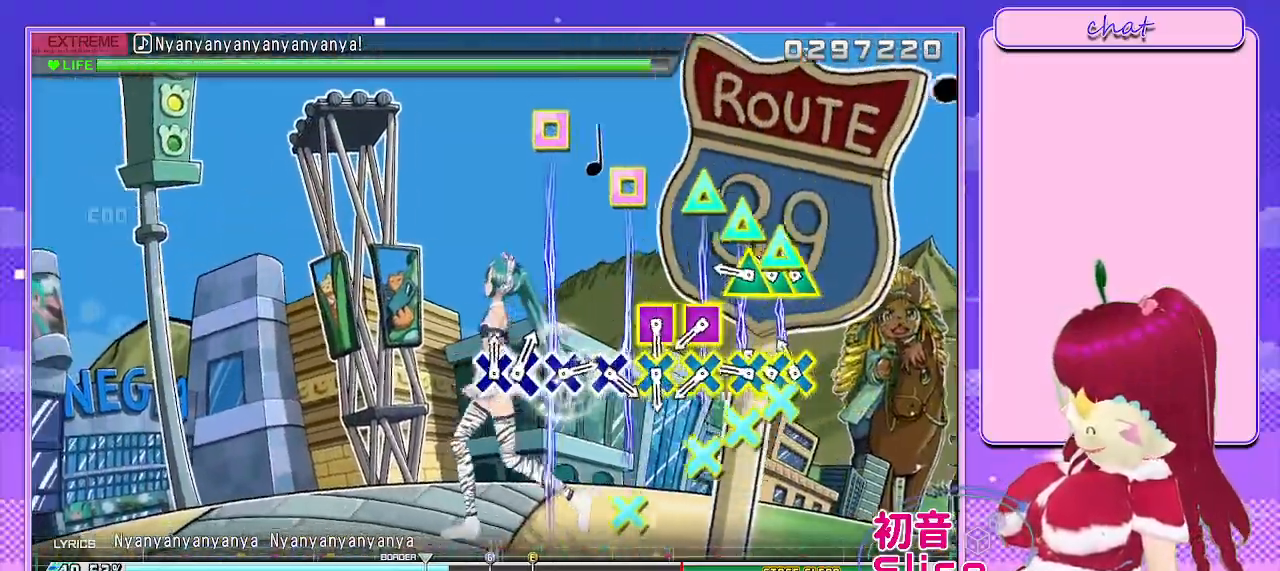
{"buttons": ["L1"], "left_stick": "center", "right_stick": "center", "events": [[100, "L1", "down"], [200, "L1", "up"], [333, "L1", "down"], [417, "L1", "up"], [467, "L1", "down"]]}
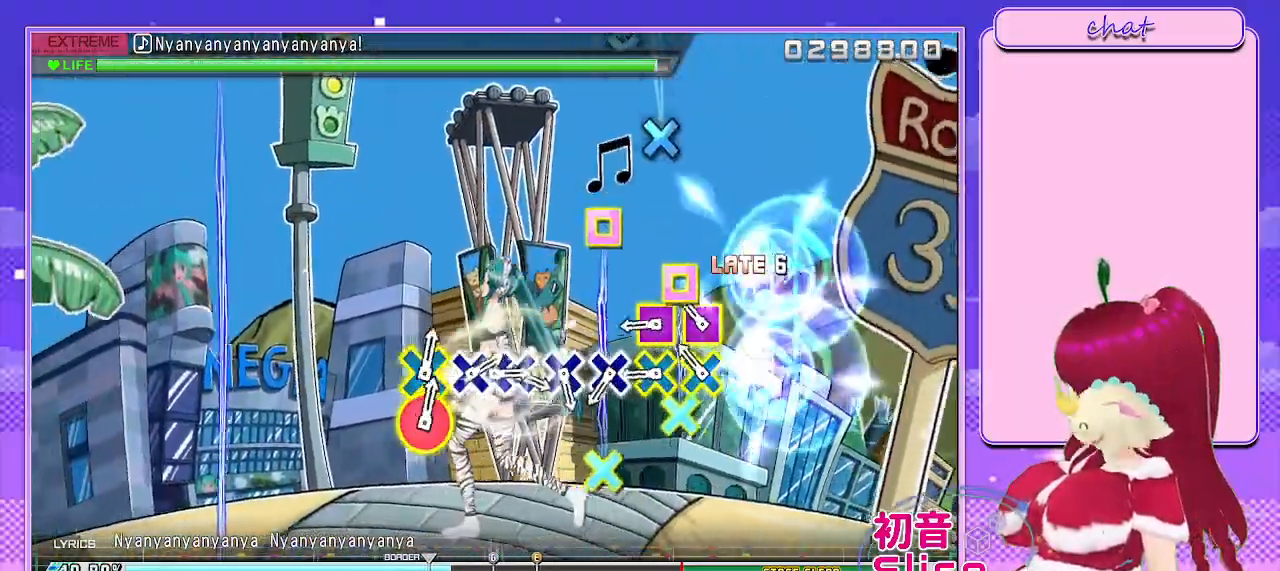
{"buttons": [], "left_stick": "center", "right_stick": "center", "events": [[133, "L1", "up"], [250, "CROSS", "down"], [250, "SQUARE", "down"], [383, "CROSS", "up"], [383, "SQUARE", "up"]]}
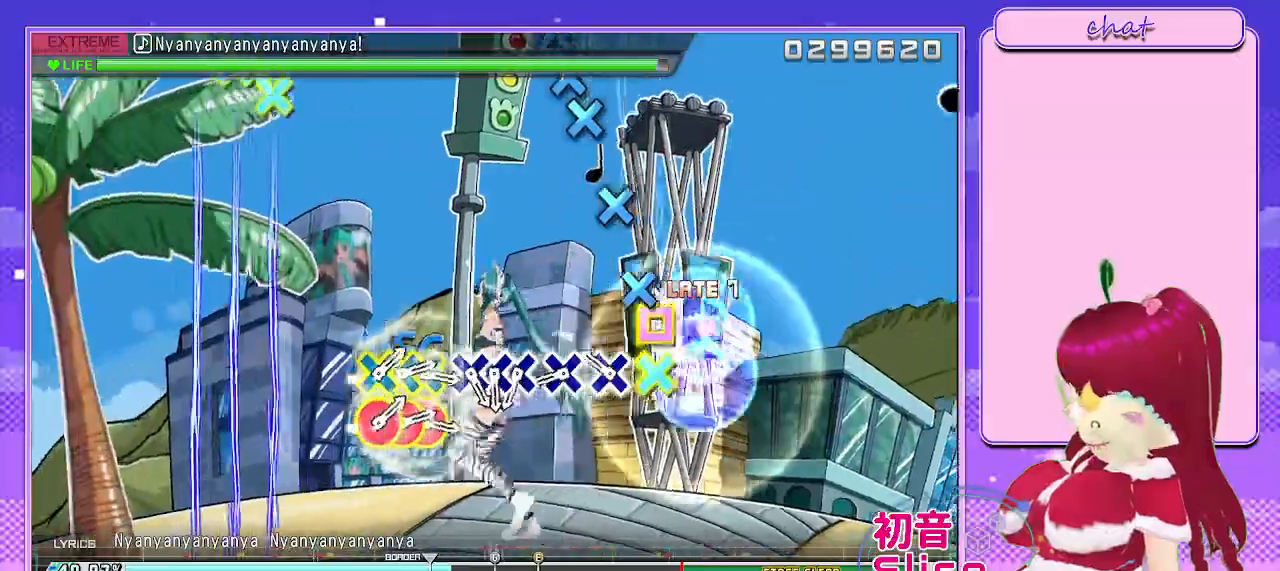
{"buttons": [], "left_stick": "center", "right_stick": "center", "events": [[17, "CROSS", "down"], [33, "SQUARE", "down"], [133, "SQUARE", "up"], [150, "CROSS", "up"], [283, "CROSS", "down"], [383, "CROSS", "up"]]}
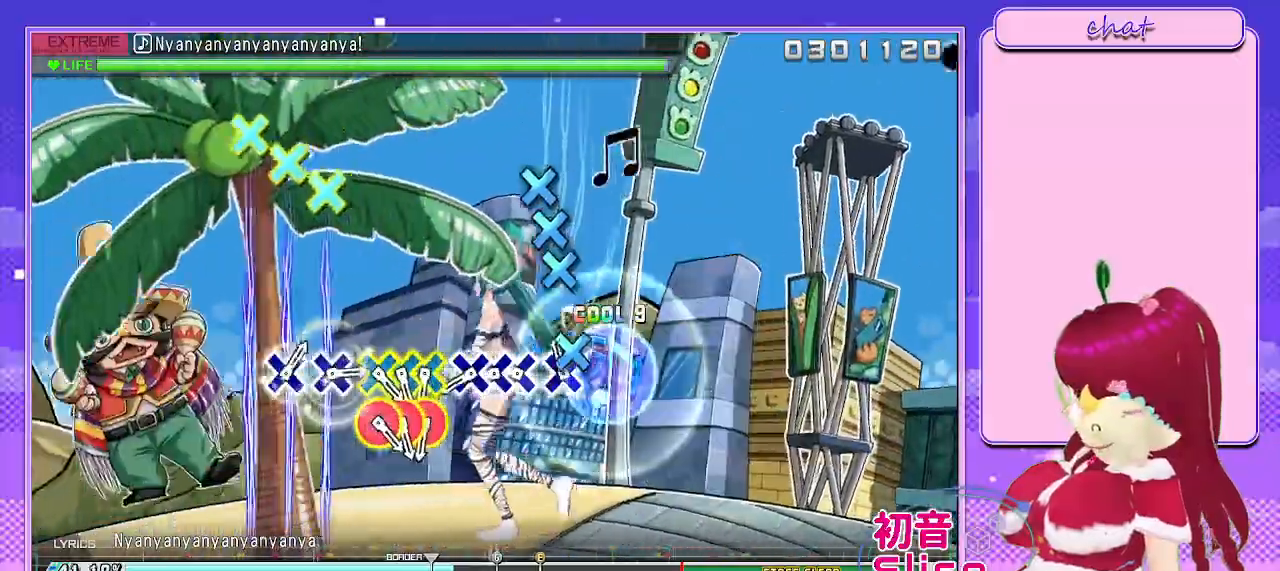
{"buttons": ["DPAD_DOWN"], "left_stick": "center", "right_stick": "center", "events": [[33, "CROSS", "down"], [117, "CROSS", "up"], [317, "CROSS", "down"], [433, "CROSS", "up"], [450, "DPAD_DOWN", "down"]]}
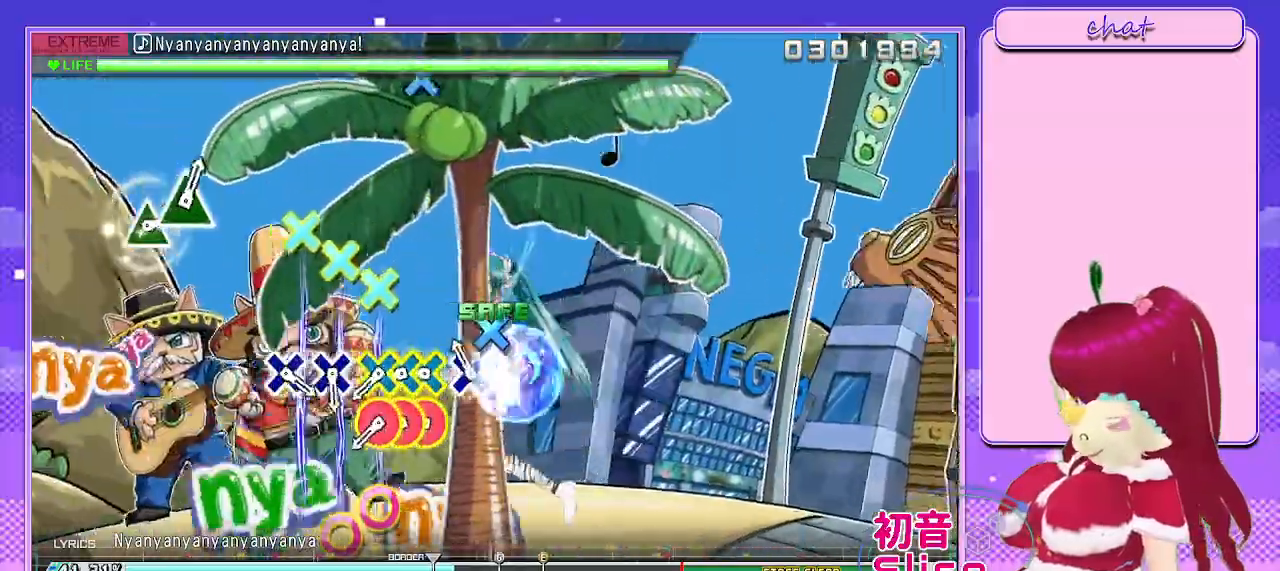
{"buttons": ["CROSS", "CIRCLE"], "left_stick": "center", "right_stick": "center", "events": [[50, "DPAD_DOWN", "up"], [133, "CROSS", "down"], [217, "CROSS", "up"], [417, "CIRCLE", "down"], [417, "CROSS", "down"]]}
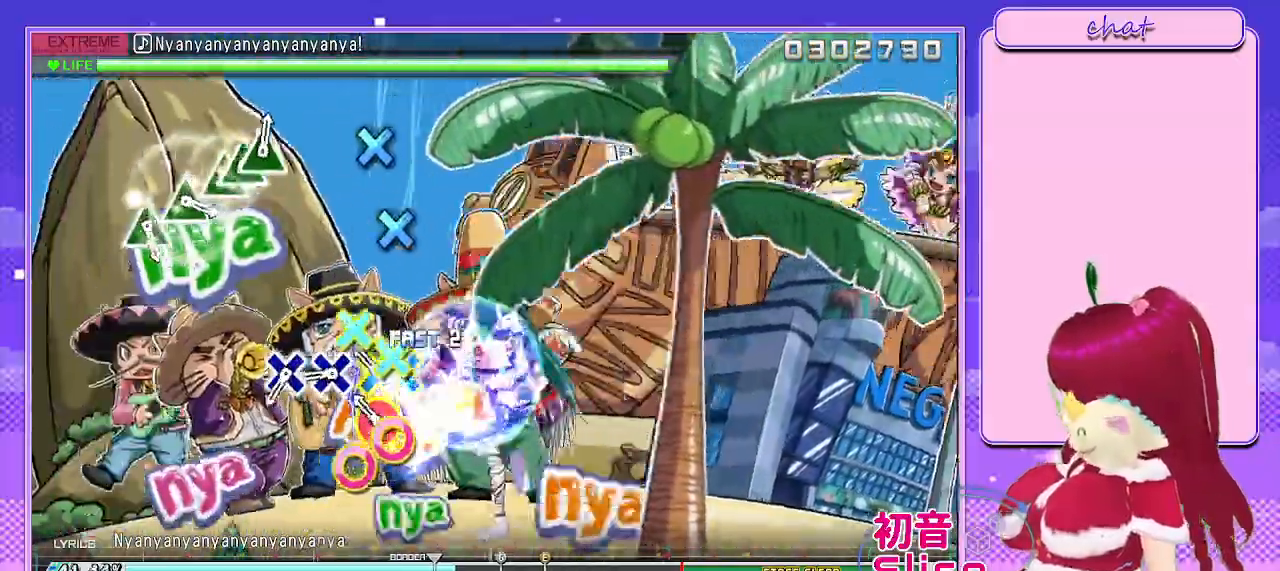
{"buttons": [], "left_stick": "center", "right_stick": "center", "events": [[17, "CIRCLE", "up"], [33, "CROSS", "up"], [117, "CIRCLE", "down"], [117, "CROSS", "down"], [200, "CIRCLE", "up"], [200, "CROSS", "up"], [267, "CIRCLE", "down"], [267, "CROSS", "down"], [367, "CIRCLE", "up"], [367, "CROSS", "up"]]}
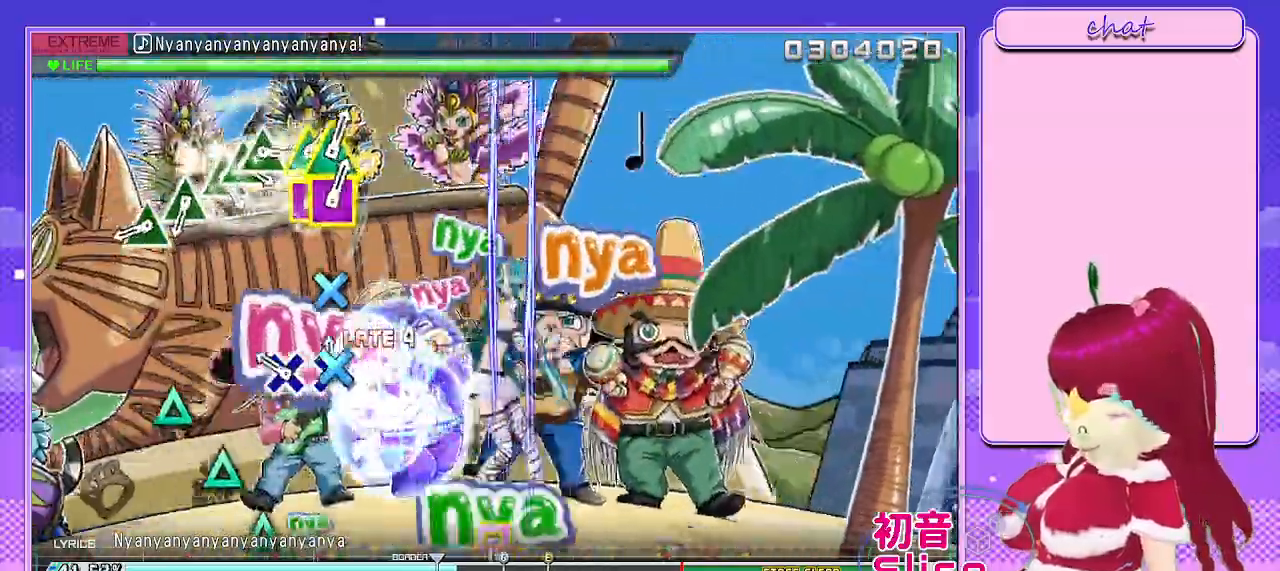
{"buttons": [], "left_stick": "center", "right_stick": "center", "events": [[17, "CROSS", "down"], [100, "CROSS", "up"], [317, "CROSS", "down"], [400, "CROSS", "up"]]}
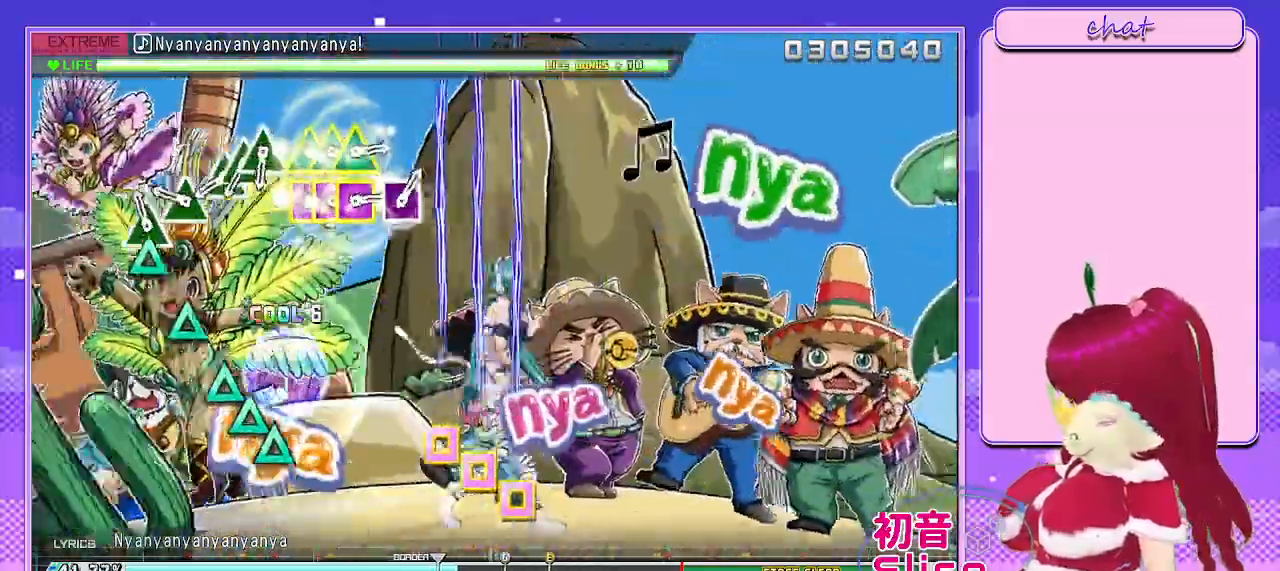
{"buttons": [], "left_stick": "center", "right_stick": "center", "events": [[117, "TRIANGLE", "down"], [200, "TRIANGLE", "up"], [383, "TRIANGLE", "down"], [483, "TRIANGLE", "up"]]}
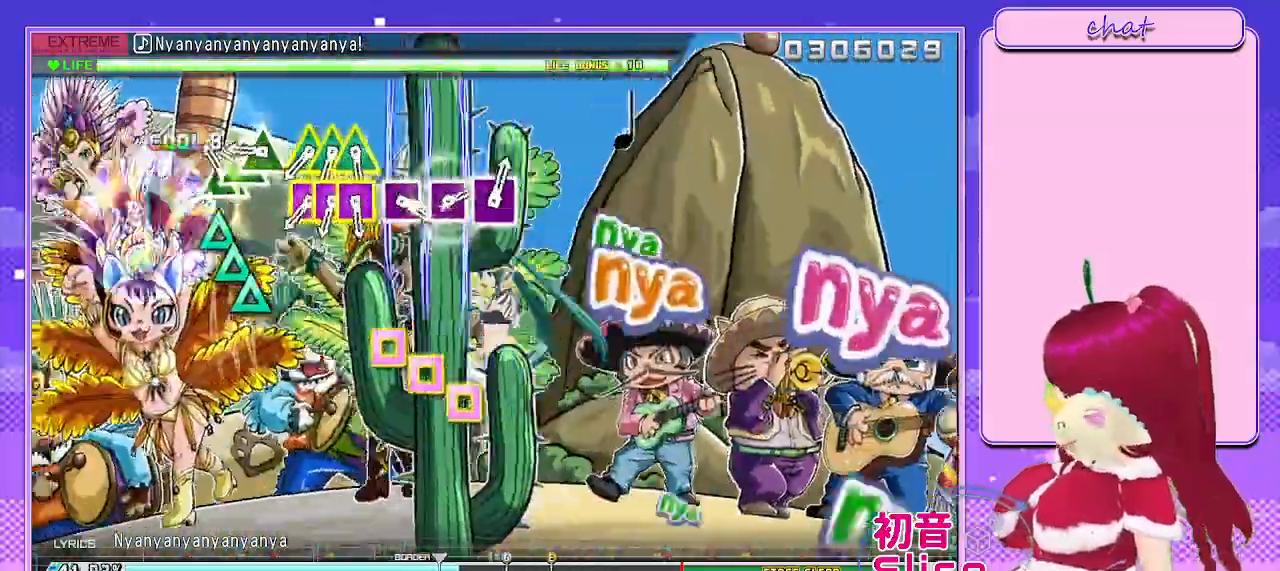
{"buttons": ["TRIANGLE"], "left_stick": "center", "right_stick": "center", "events": [[133, "TRIANGLE", "down"], [200, "TRIANGLE", "up"], [300, "TRIANGLE", "down"], [383, "TRIANGLE", "up"], [467, "TRIANGLE", "down"]]}
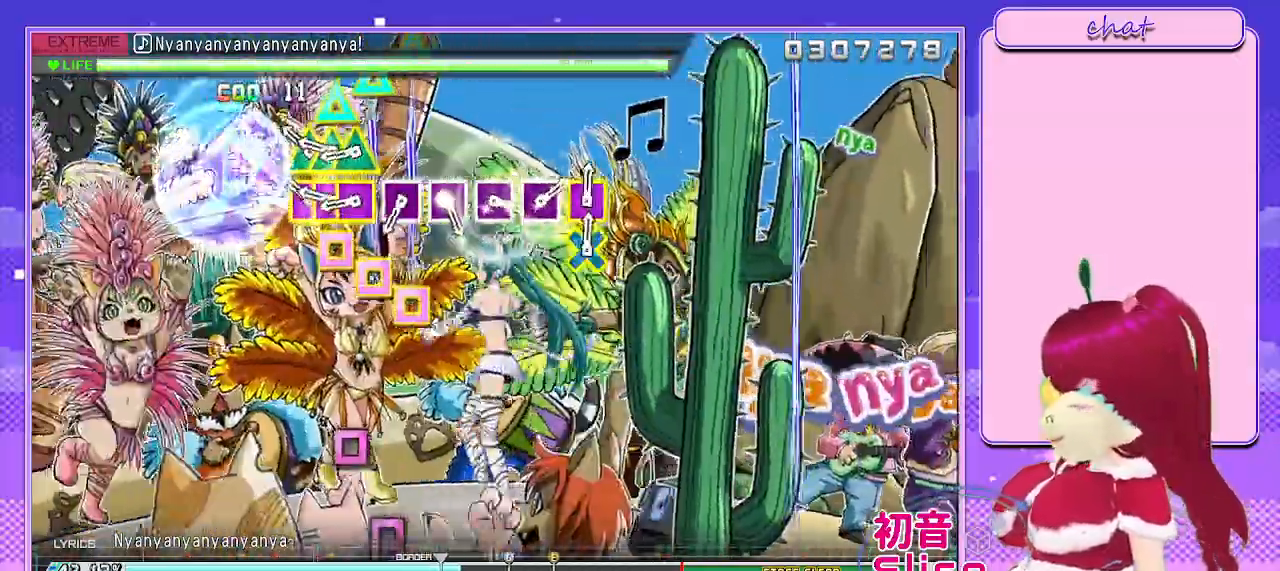
{"buttons": ["SQUARE", "TRIANGLE"], "left_stick": "center", "right_stick": "center", "events": [[83, "TRIANGLE", "up"], [233, "SQUARE", "down"], [233, "TRIANGLE", "down"], [367, "SQUARE", "up"], [367, "TRIANGLE", "up"], [450, "TRIANGLE", "down"], [467, "SQUARE", "down"]]}
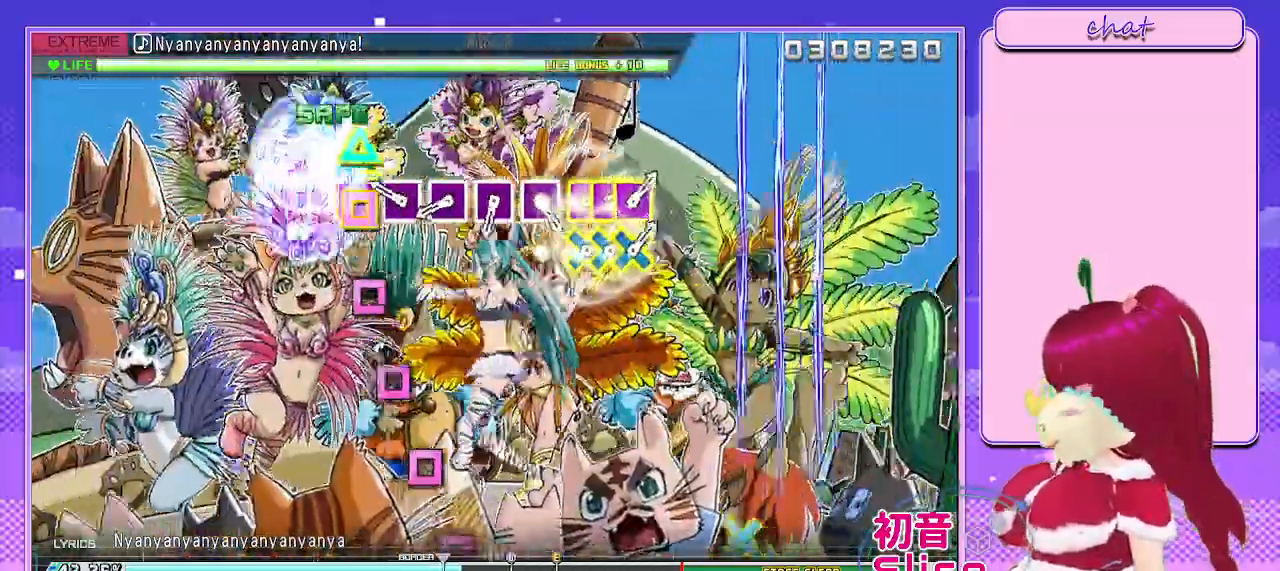
{"buttons": [], "left_stick": "center", "right_stick": "center", "events": [[67, "SQUARE", "up"], [67, "TRIANGLE", "up"], [117, "SQUARE", "down"], [133, "TRIANGLE", "down"], [250, "SQUARE", "up"], [250, "TRIANGLE", "up"], [350, "SQUARE", "down"], [450, "SQUARE", "up"]]}
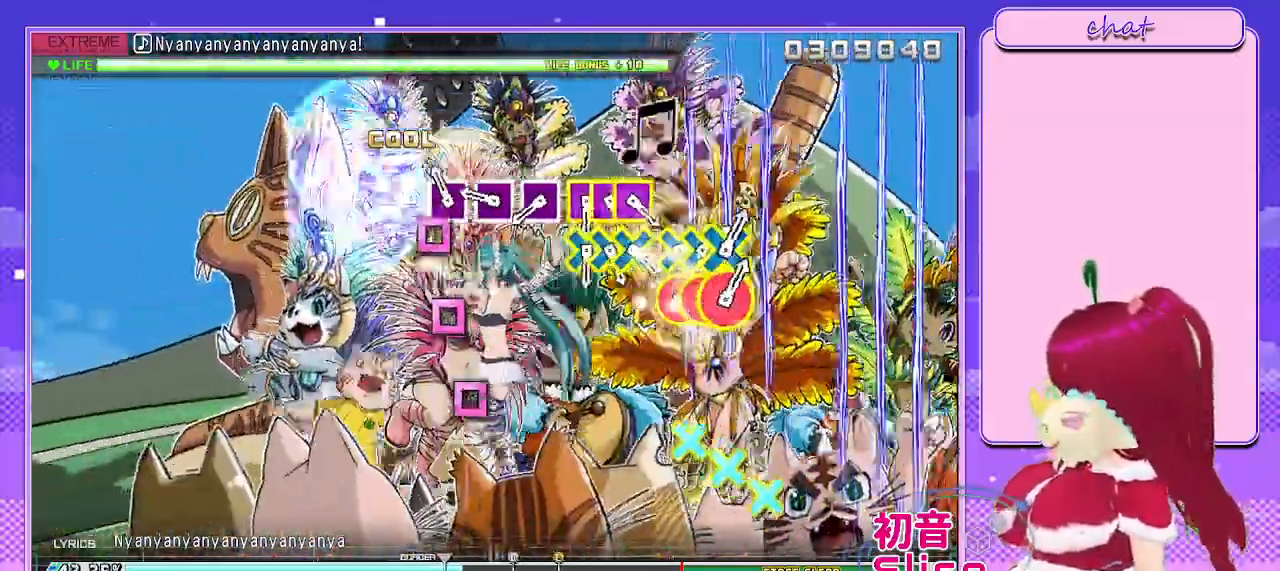
{"buttons": ["SQUARE"], "left_stick": "center", "right_stick": "center", "events": [[117, "SQUARE", "down"], [217, "SQUARE", "up"], [417, "SQUARE", "down"]]}
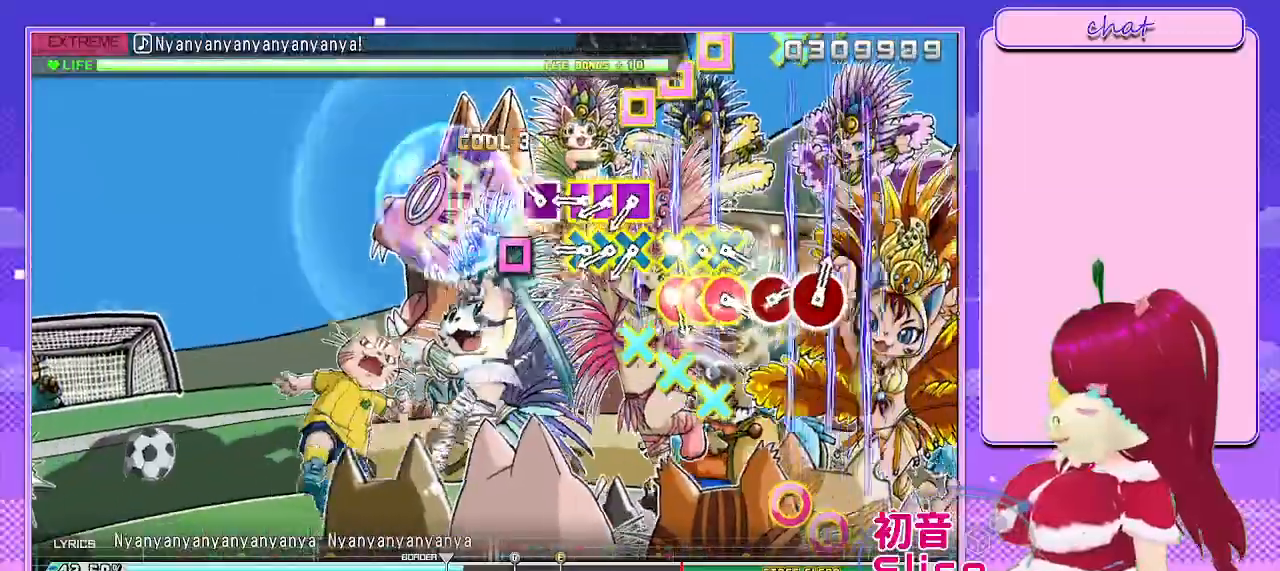
{"buttons": ["CROSS", "SQUARE"], "left_stick": "center", "right_stick": "center", "events": [[33, "SQUARE", "up"], [183, "SQUARE", "down"], [300, "SQUARE", "up"], [467, "CROSS", "down"], [467, "SQUARE", "down"]]}
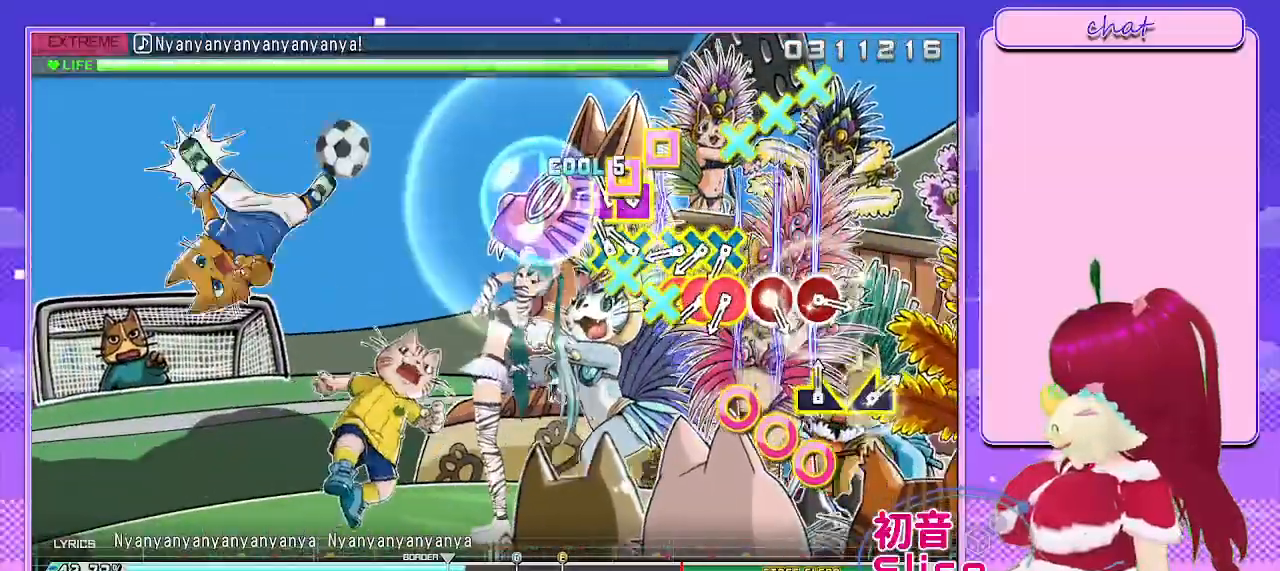
{"buttons": [], "left_stick": "center", "right_stick": "center", "events": [[33, "CROSS", "up"], [33, "SQUARE", "up"], [133, "CROSS", "down"], [133, "SQUARE", "down"], [200, "SQUARE", "up"], [217, "CROSS", "up"], [300, "CROSS", "down"], [300, "SQUARE", "down"], [367, "SQUARE", "up"], [383, "CROSS", "up"]]}
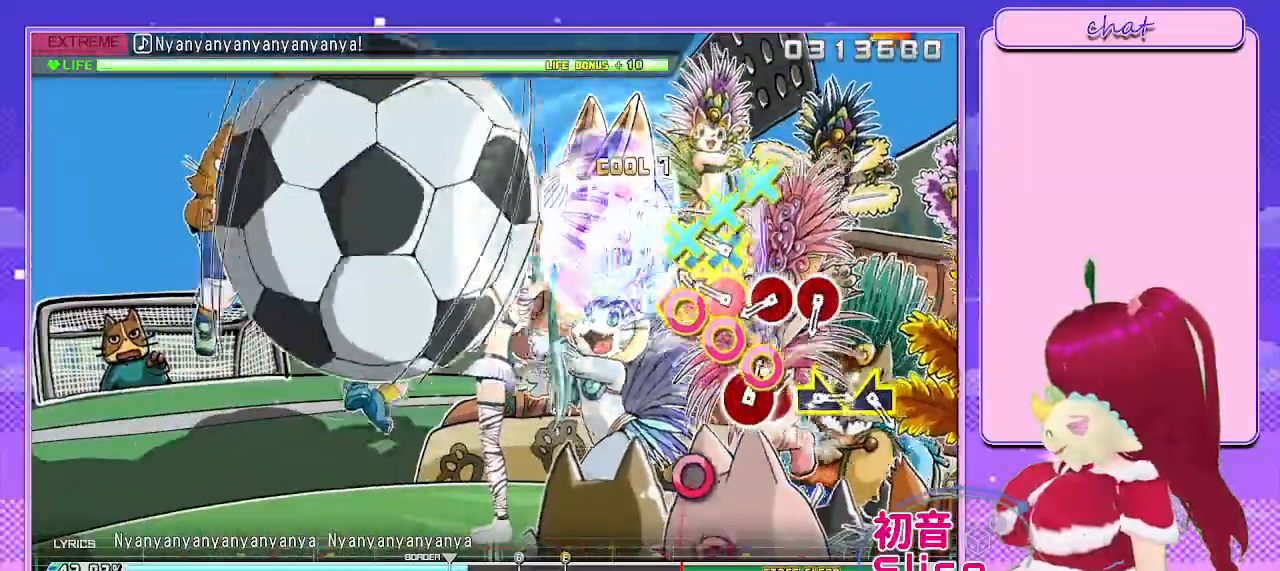
{"buttons": [], "left_stick": "center", "right_stick": "center", "events": [[17, "CIRCLE", "down"], [33, "CROSS", "down"], [117, "CIRCLE", "up"], [117, "CROSS", "up"], [217, "CIRCLE", "down"], [233, "CROSS", "down"], [283, "CIRCLE", "up"], [367, "CIRCLE", "down"], [450, "CIRCLE", "up"], [450, "CROSS", "up"]]}
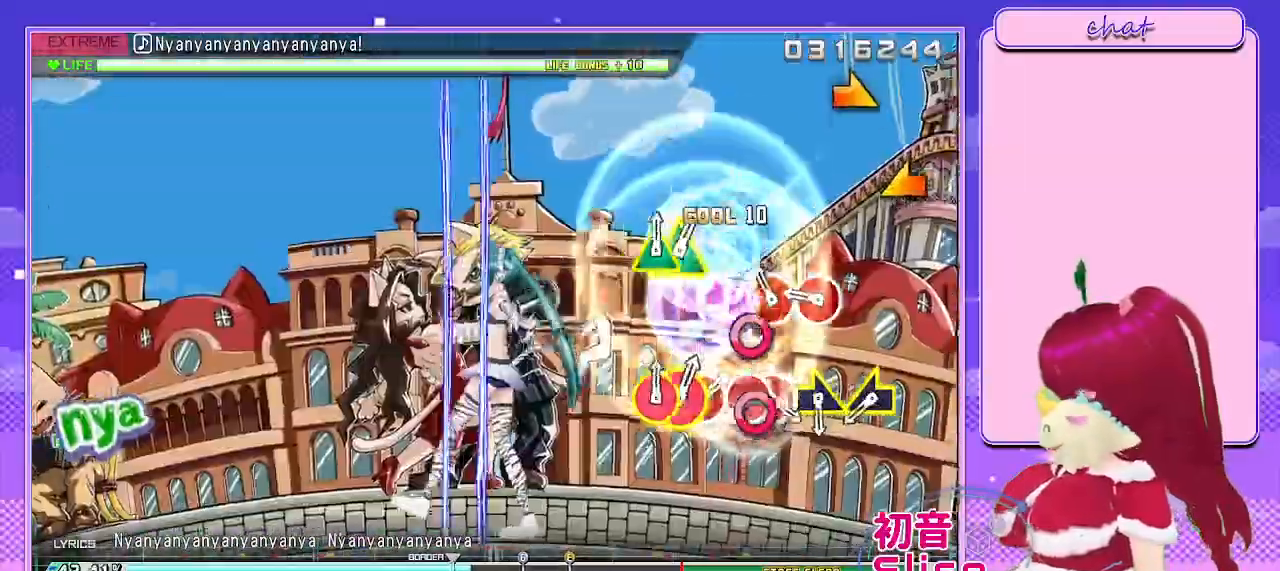
{"buttons": ["CIRCLE"], "left_stick": "center", "right_stick": "center", "events": [[167, "CIRCLE", "down"], [250, "CIRCLE", "up"], [417, "CIRCLE", "down"]]}
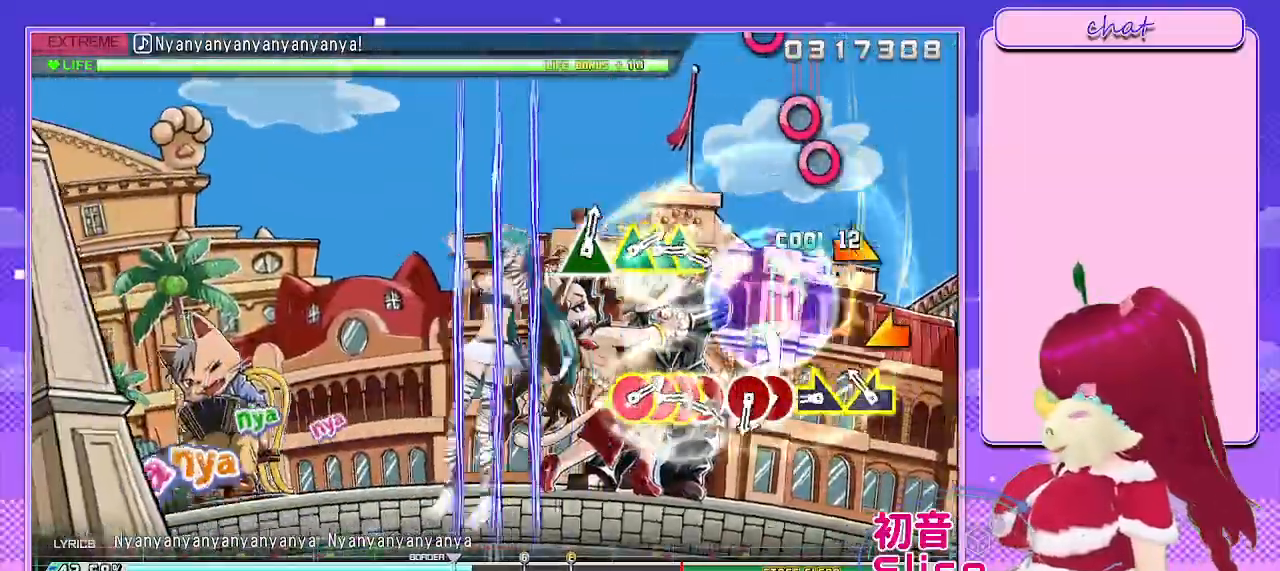
{"buttons": [], "left_stick": "center", "right_stick": "center", "events": [[50, "CIRCLE", "up"], [250, "left_stick", "left"], [383, "left_stick", "center"]]}
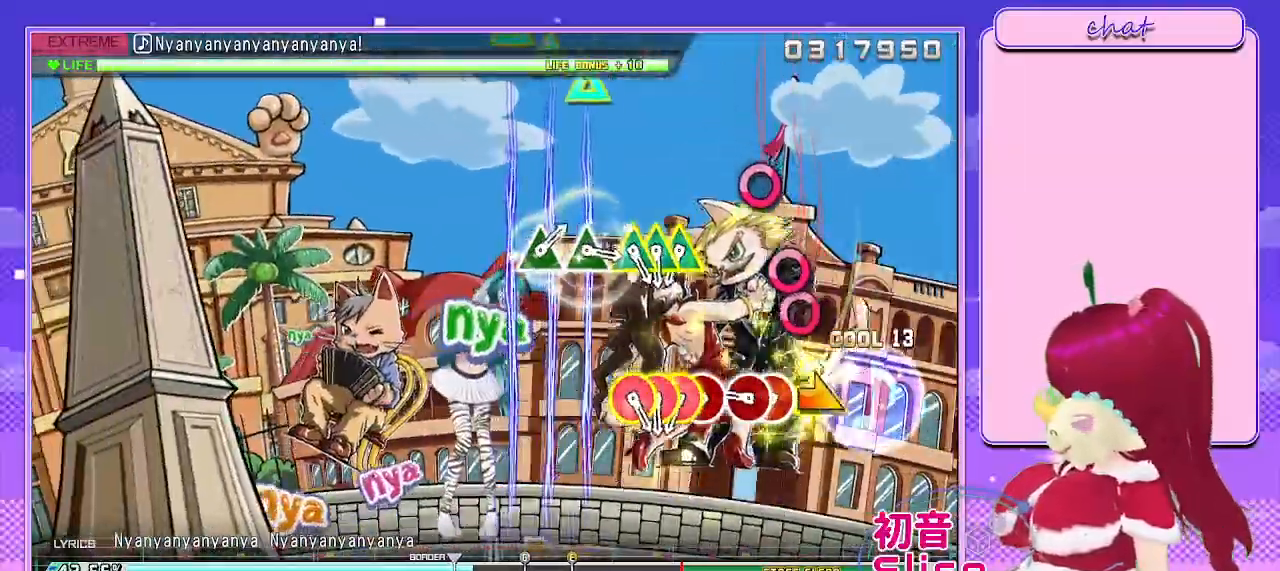
{"buttons": ["DPAD_RIGHT"], "left_stick": "center", "right_stick": "center", "events": [[33, "left_stick", "right"], [150, "left_stick", "center"], [217, "CIRCLE", "down"], [383, "CIRCLE", "up"], [383, "DPAD_RIGHT", "down"]]}
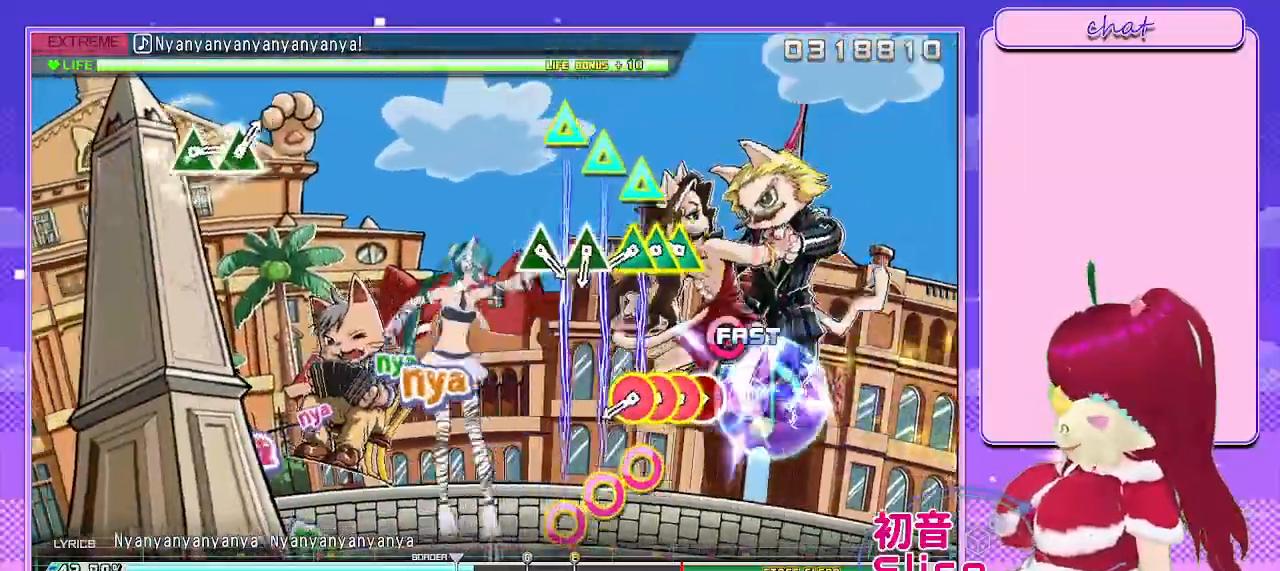
{"buttons": [], "left_stick": "center", "right_stick": "center", "events": [[33, "DPAD_RIGHT", "up"], [150, "CIRCLE", "down"], [217, "CIRCLE", "up"], [383, "CIRCLE", "down"], [383, "TRIANGLE", "down"], [483, "CIRCLE", "up"], [483, "TRIANGLE", "up"]]}
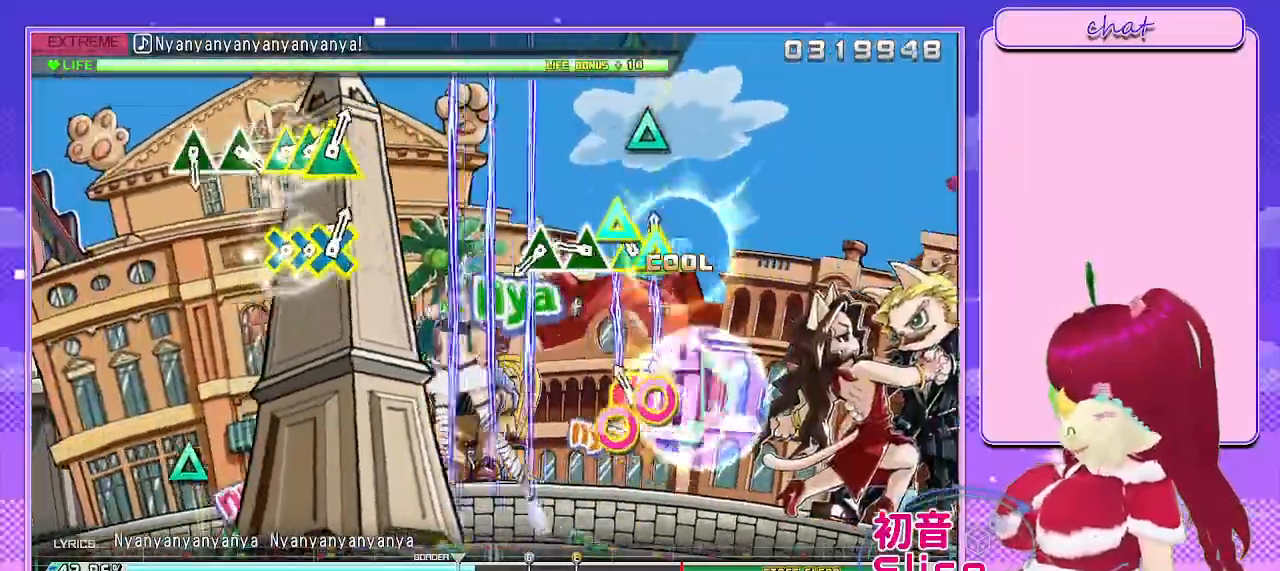
{"buttons": ["TRIANGLE"], "left_stick": "center", "right_stick": "center", "events": [[83, "CIRCLE", "down"], [83, "TRIANGLE", "down"], [150, "TRIANGLE", "up"], [167, "CIRCLE", "up"], [233, "CIRCLE", "down"], [250, "TRIANGLE", "down"], [367, "CIRCLE", "up"]]}
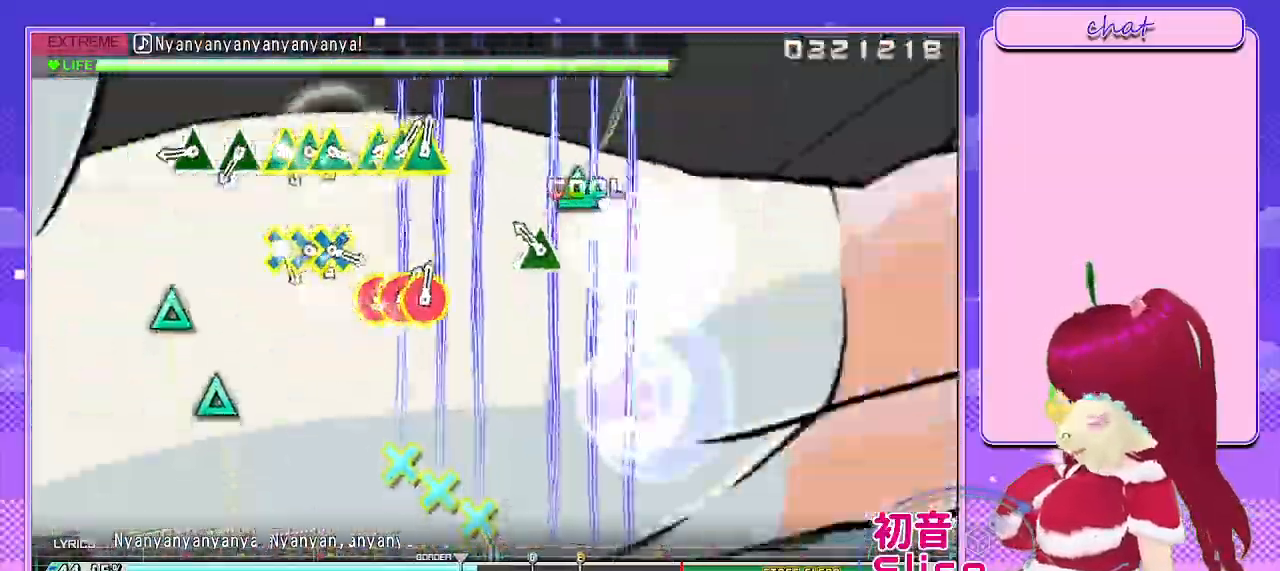
{"buttons": [], "left_stick": "center", "right_stick": "center", "events": [[67, "TRIANGLE", "up"], [217, "TRIANGLE", "down"], [350, "TRIANGLE", "up"]]}
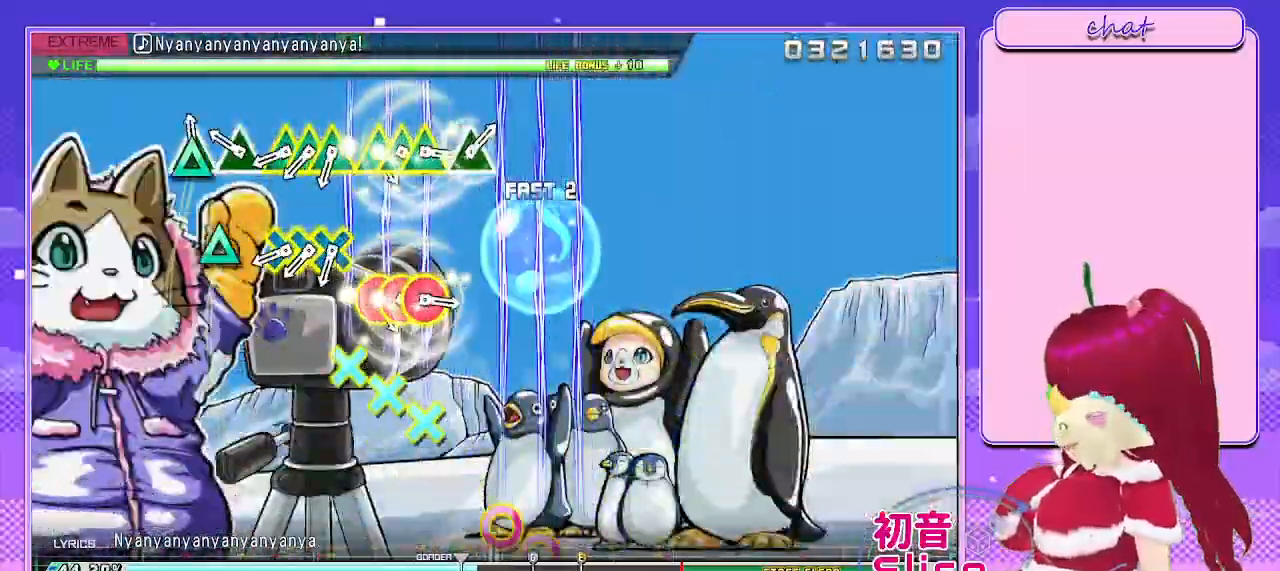
{"buttons": [], "left_stick": "center", "right_stick": "center", "events": [[67, "TRIANGLE", "down"], [200, "TRIANGLE", "up"], [317, "TRIANGLE", "down"], [450, "TRIANGLE", "up"]]}
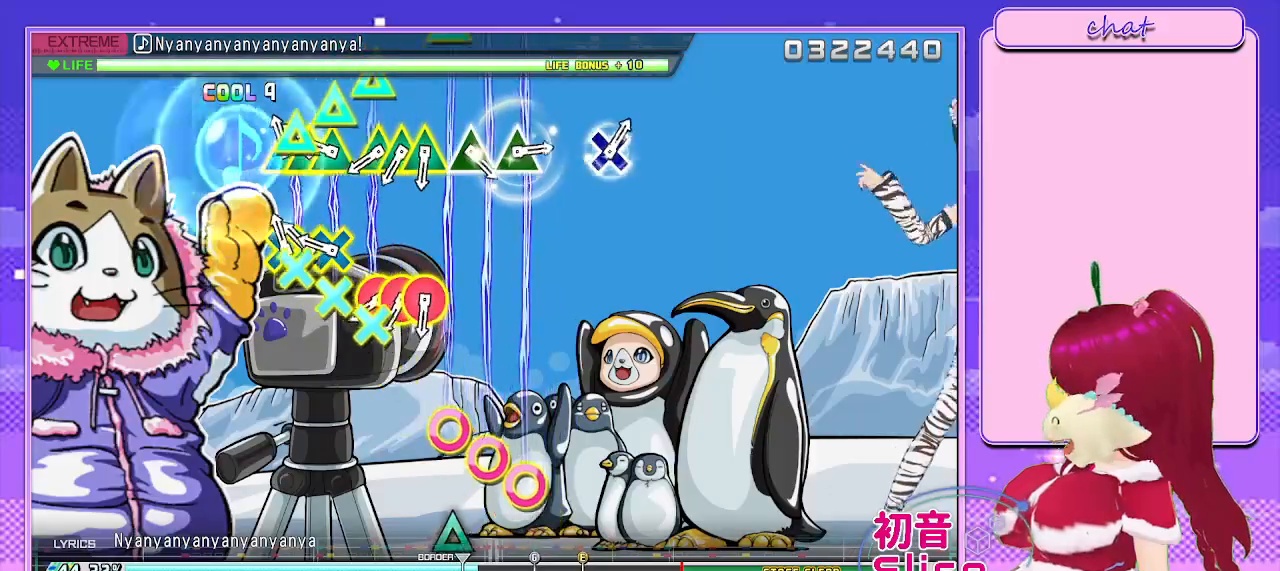
{"buttons": ["L1"], "left_stick": "center", "right_stick": "center", "events": [[83, "L1", "down"], [167, "L1", "up"], [267, "L1", "down"], [367, "L1", "up"], [417, "L1", "down"]]}
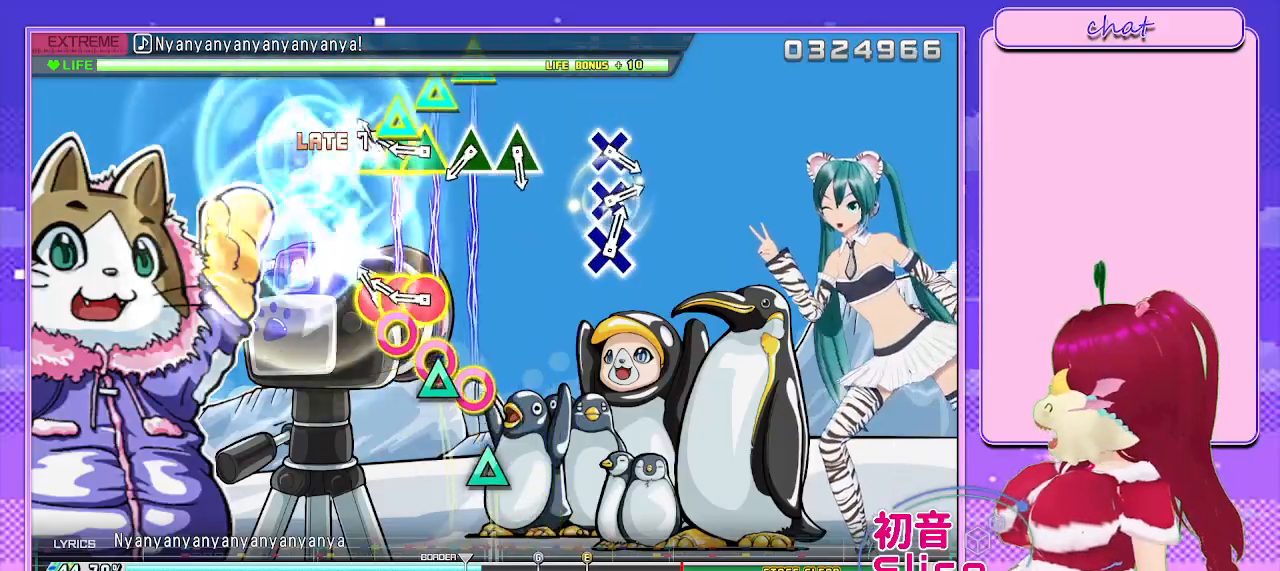
{"buttons": [], "left_stick": "center", "right_stick": "center", "events": [[50, "L1", "up"], [167, "CIRCLE", "down"], [183, "TRIANGLE", "down"], [300, "CIRCLE", "up"], [300, "TRIANGLE", "up"], [367, "CIRCLE", "down"], [383, "TRIANGLE", "down"], [467, "TRIANGLE", "up"], [483, "CIRCLE", "up"]]}